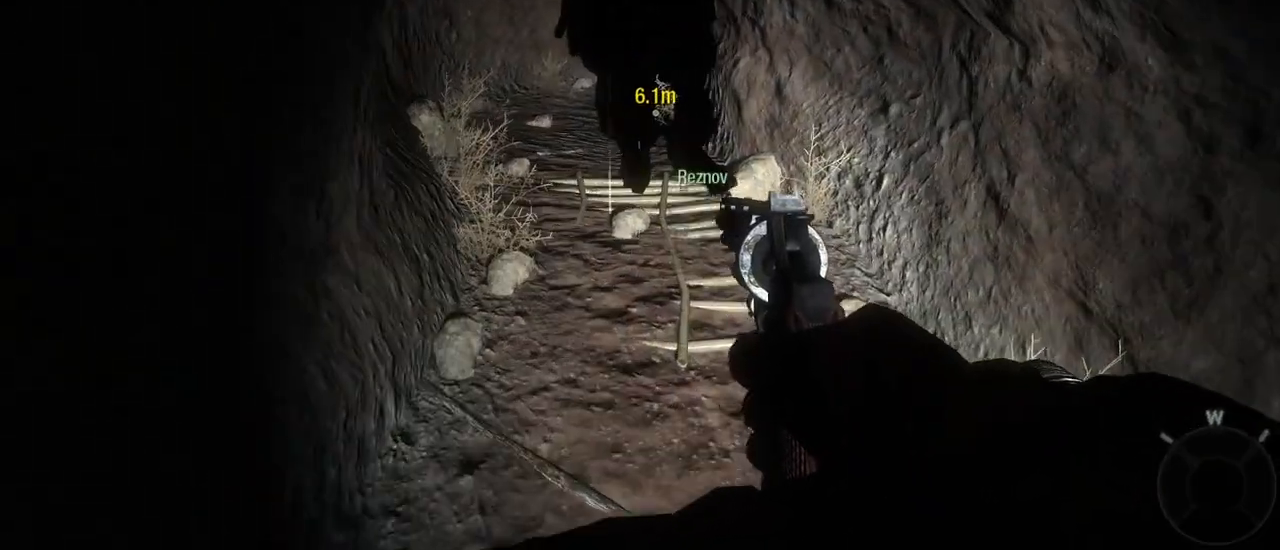
Gameplay with keyboard and mouse; each line is a JSON object with the keys and mouse buttons held at the frame after it. "events" lists presses ("down") and releases ("up") of "1", "2", "3", "4", "5", "a", "alt", "c", "caps_lock", "ctrl", "d", "e", "f", "g", "q", "r", "s", "shift", "space", "t", "tab", "v", "w", "x", "z", "mouse_left", "mouse_wheel" and "mouse_right" between this image and that frame as [ms after this image, input, new state], when the widget could be followed in between. "mouse_left", "mouse_wheel", "mouse_right" = the "left", "wheel", "right" buttons of the "mouse" list. No other keys are recorded. "wheel" means that the mouse wheel is clicked or scrolled. Not read: mouse_move.
{"keys": ["w"], "mouse": [], "events": []}
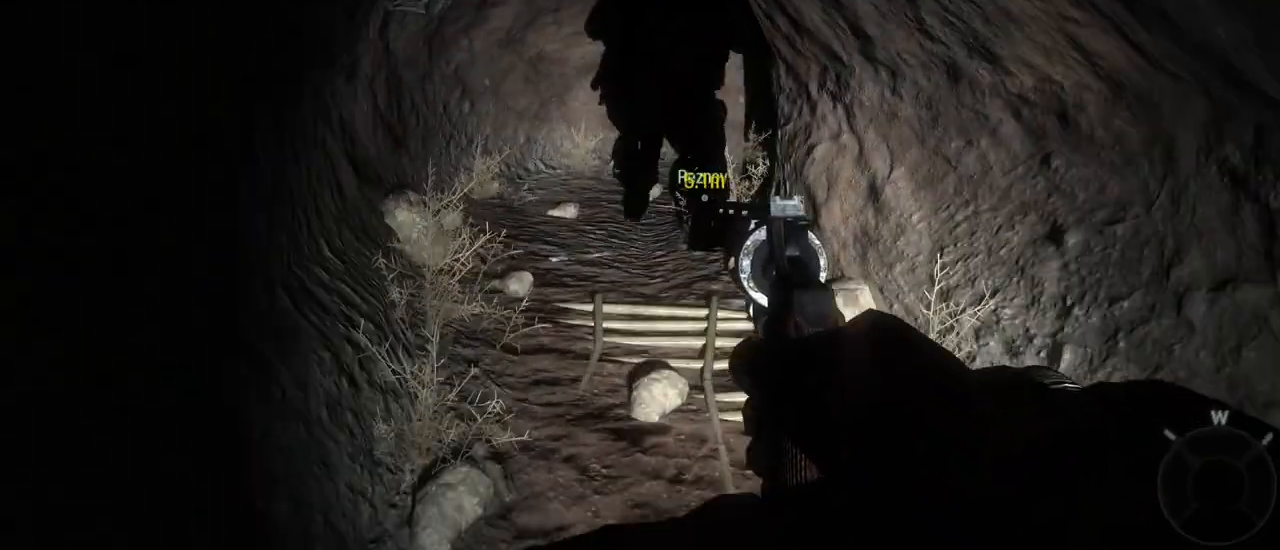
{"keys": ["w"], "mouse": [], "events": []}
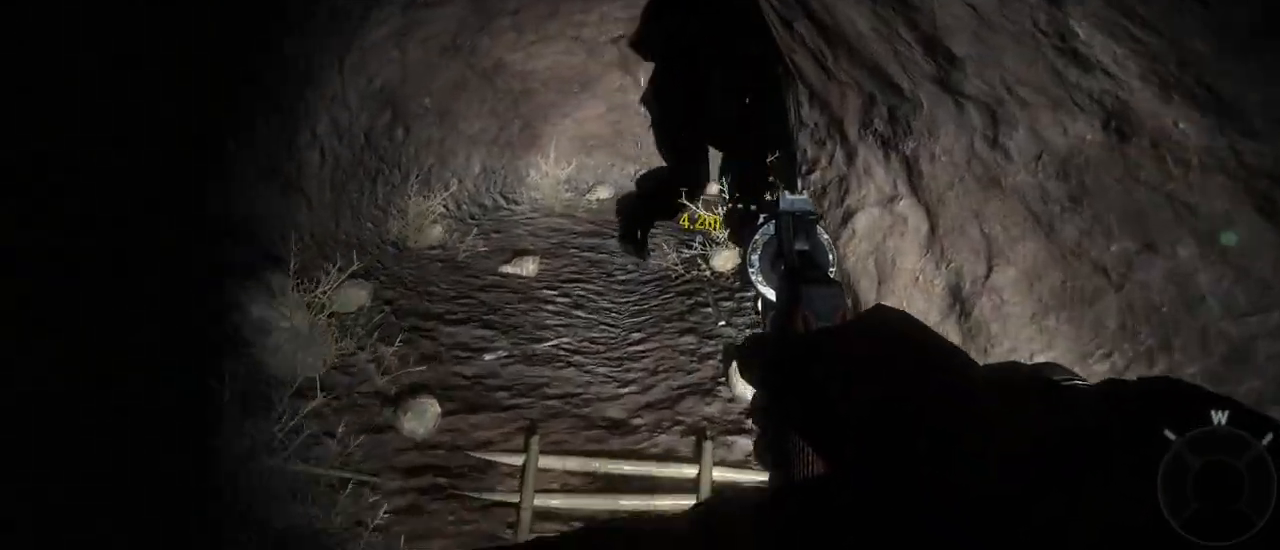
{"keys": ["w"], "mouse": [], "events": []}
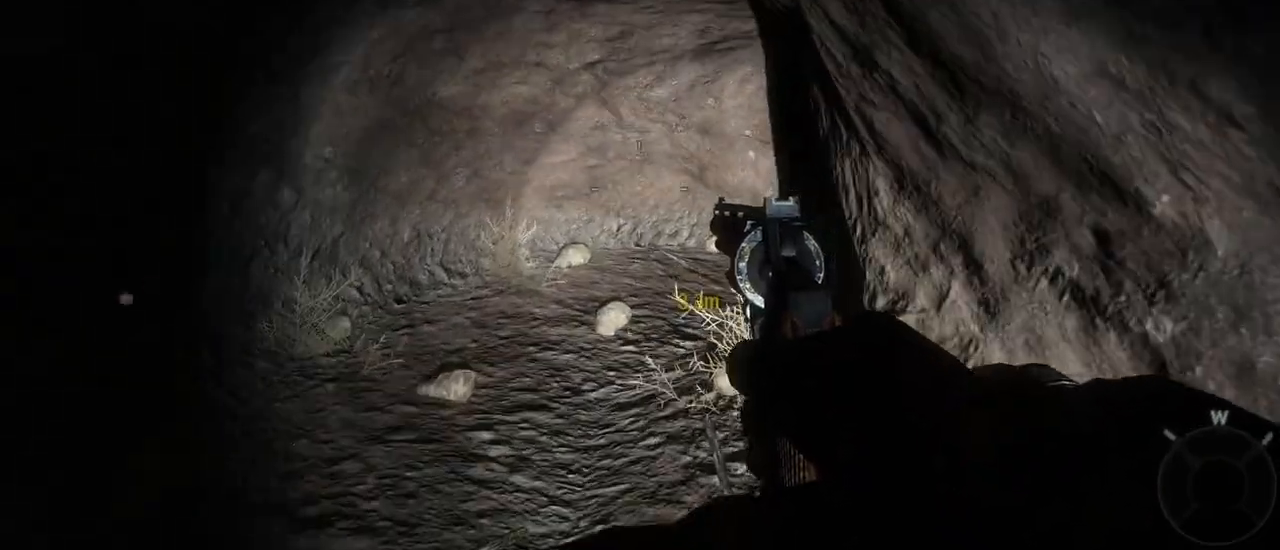
{"keys": ["a", "w"], "mouse": [], "events": [[467, "a", "down"]]}
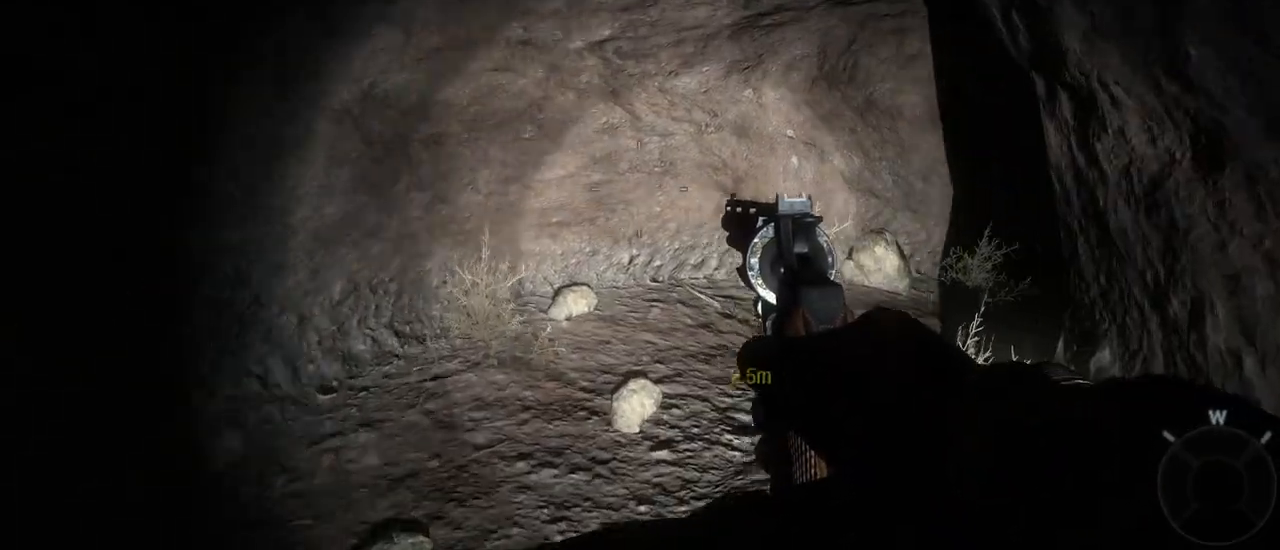
{"keys": ["a", "w"], "mouse": [], "events": []}
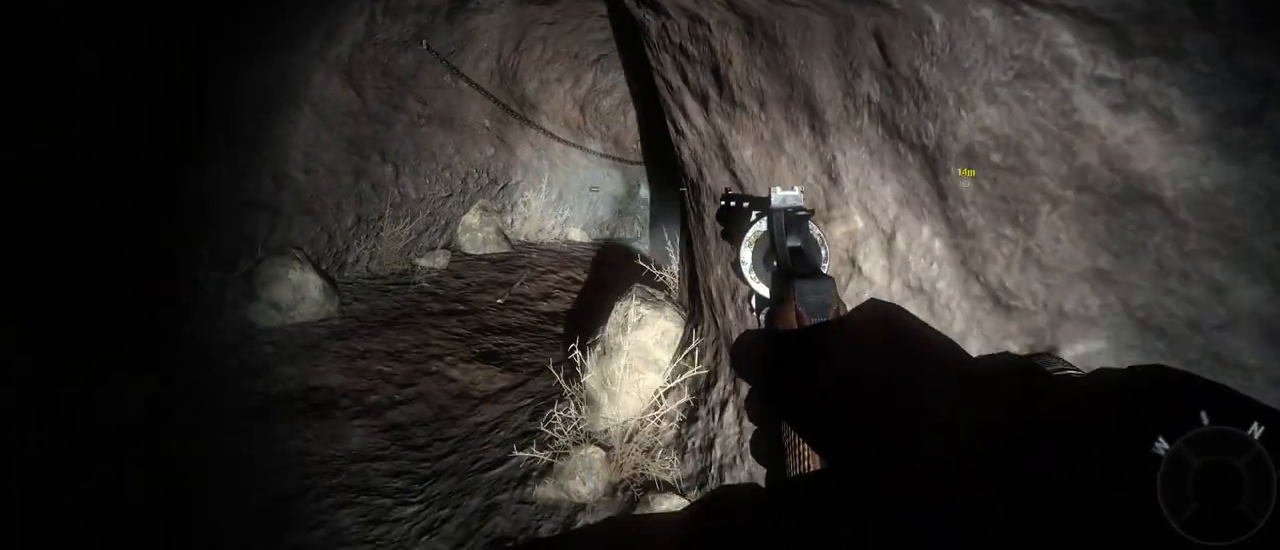
{"keys": ["a", "w"], "mouse": [], "events": []}
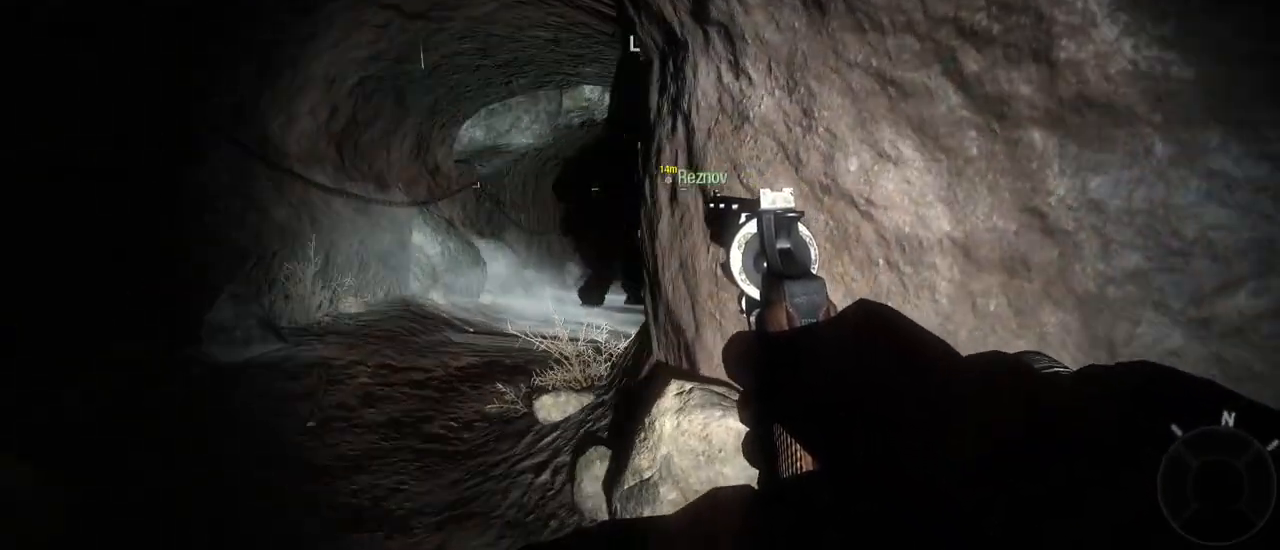
{"keys": ["w"], "mouse": [], "events": [[317, "a", "up"]]}
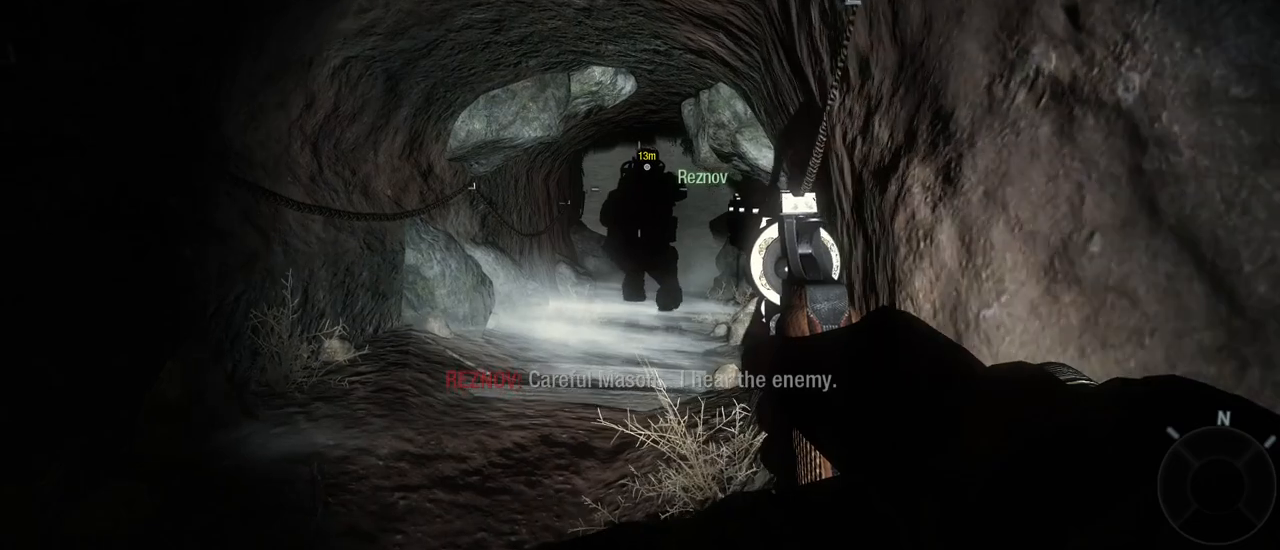
{"keys": ["w"], "mouse": [], "events": []}
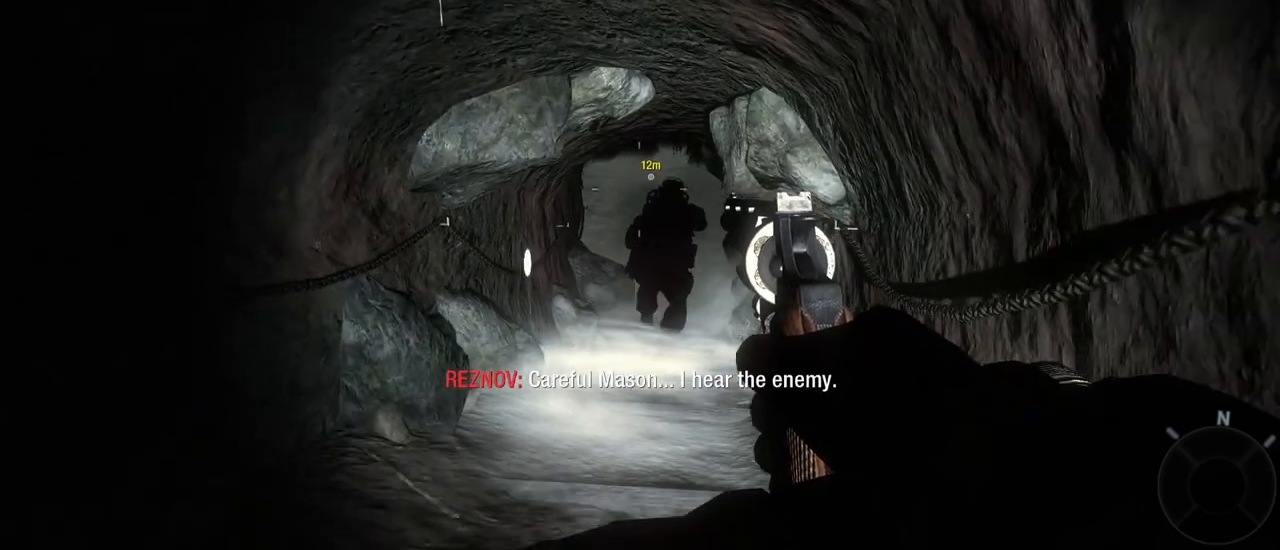
{"keys": ["w"], "mouse": [], "events": []}
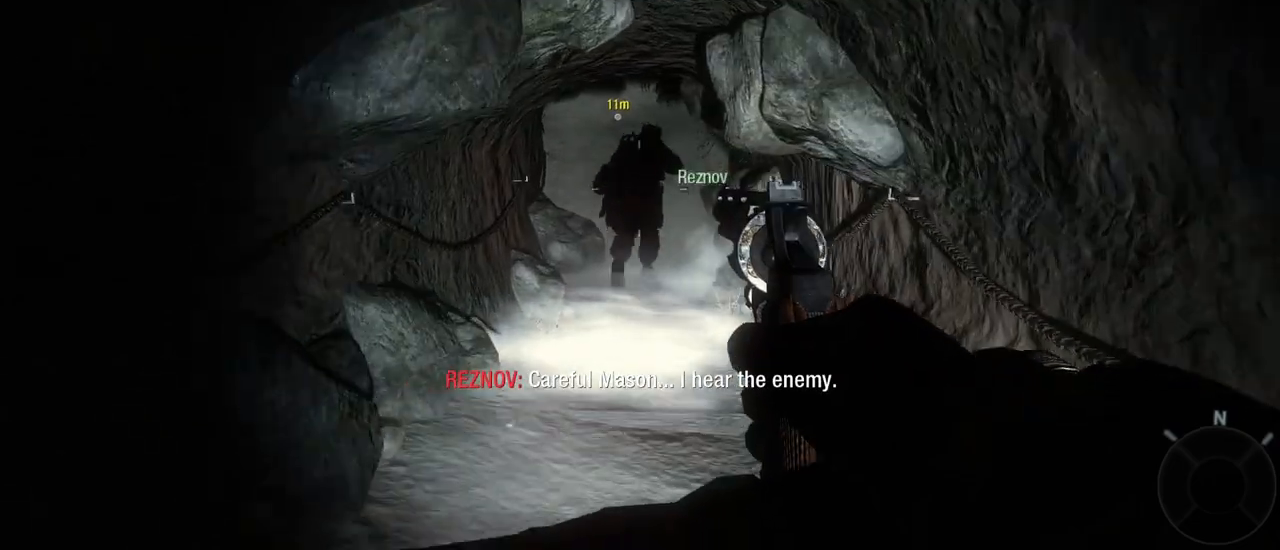
{"keys": ["w"], "mouse": [], "events": []}
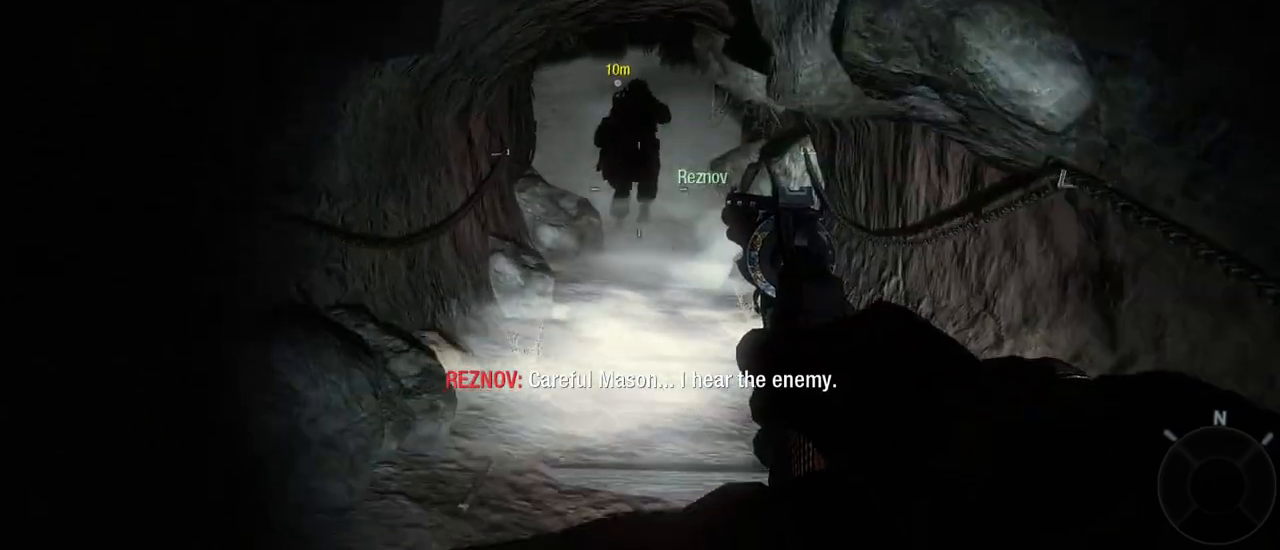
{"keys": ["w"], "mouse": [], "events": []}
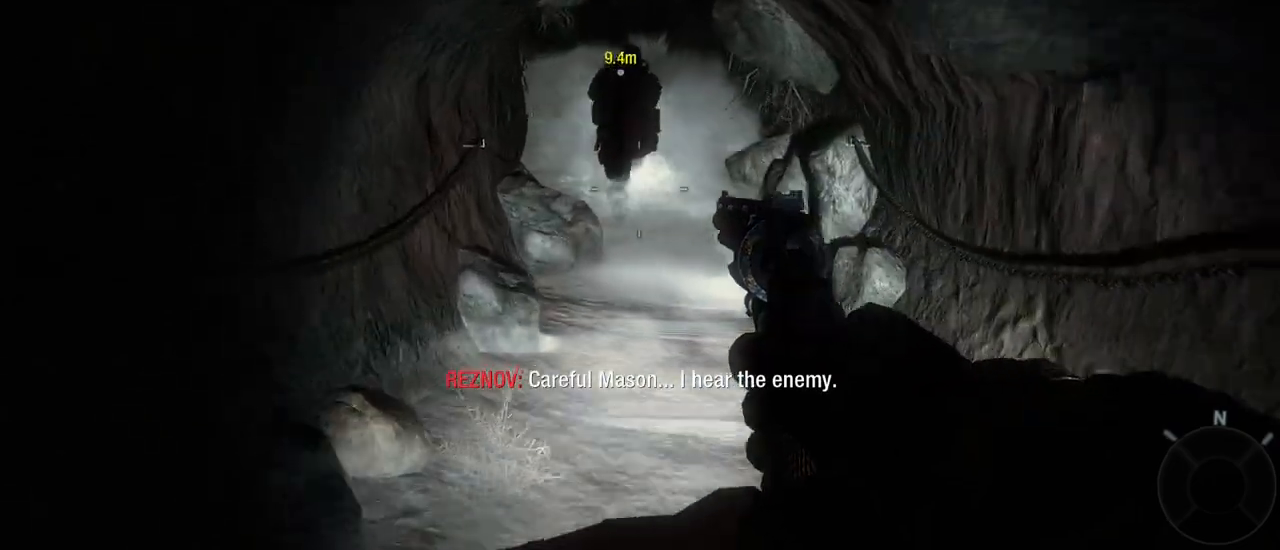
{"keys": ["w"], "mouse": [], "events": []}
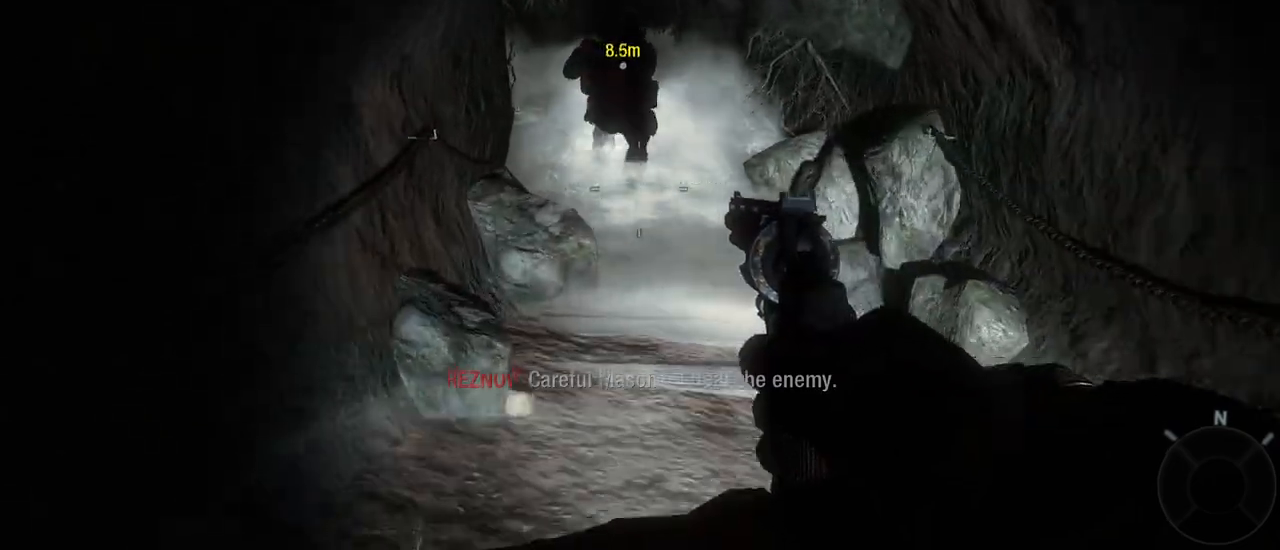
{"keys": ["w"], "mouse": [], "events": []}
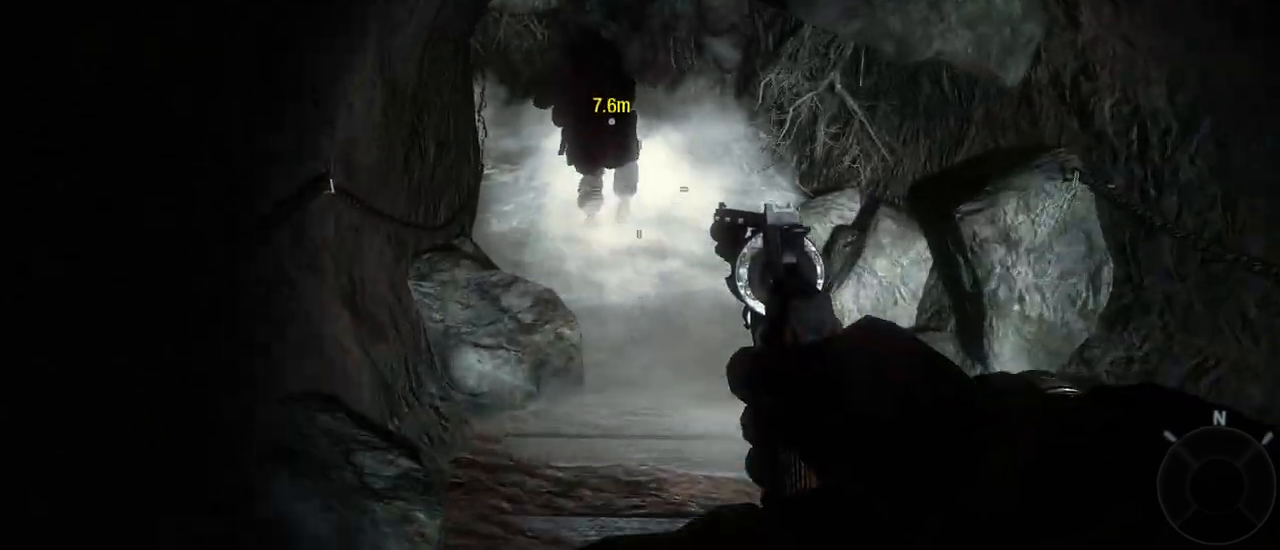
{"keys": ["w"], "mouse": [], "events": []}
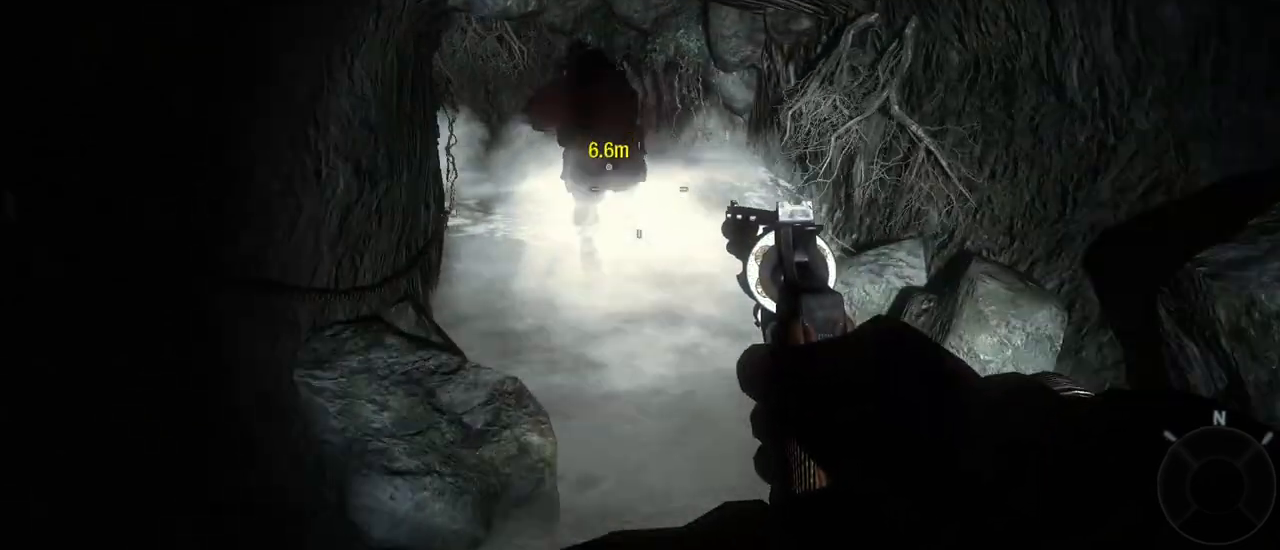
{"keys": ["w"], "mouse": [], "events": []}
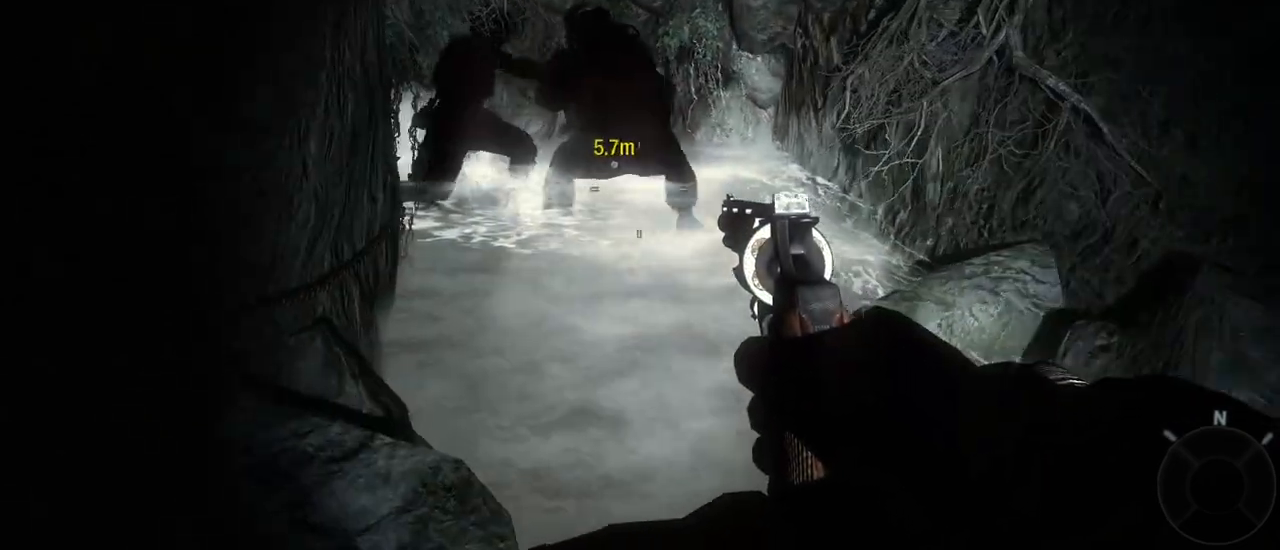
{"keys": [], "mouse": [], "events": [[67, "w", "up"]]}
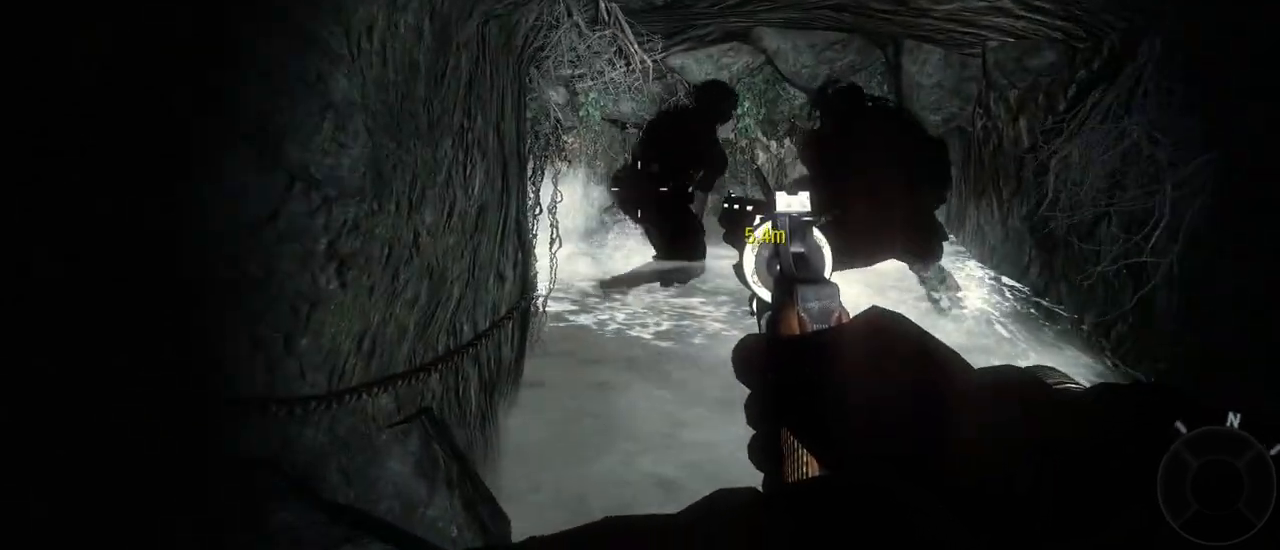
{"keys": [], "mouse": [], "events": [[317, "mouse_left", "down"], [467, "mouse_left", "up"]]}
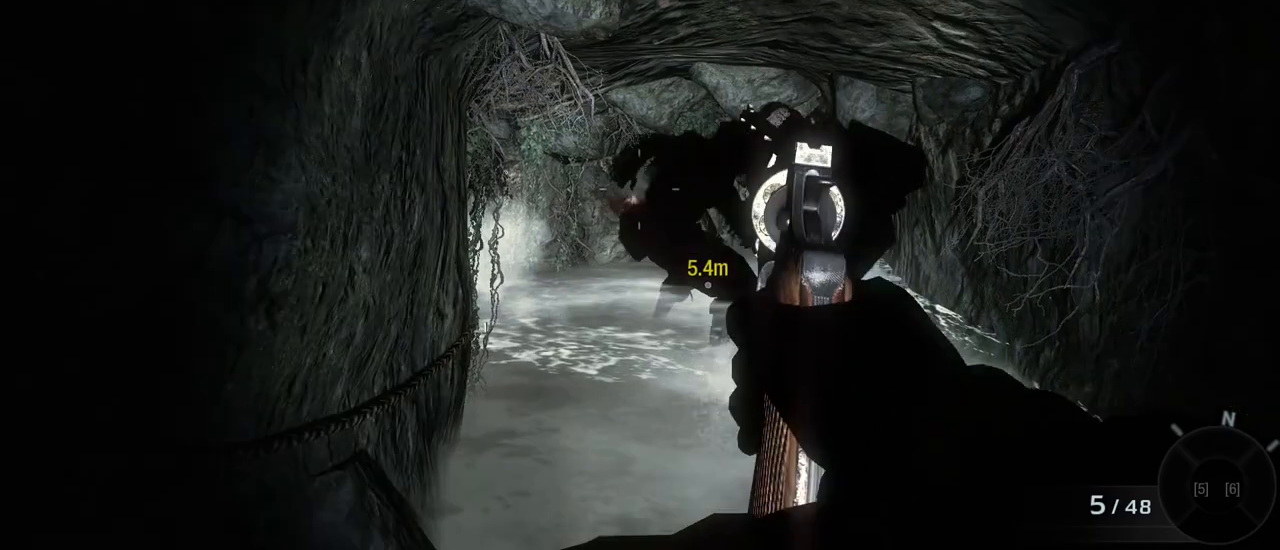
{"keys": [], "mouse": ["left"], "events": [[483, "mouse_left", "down"]]}
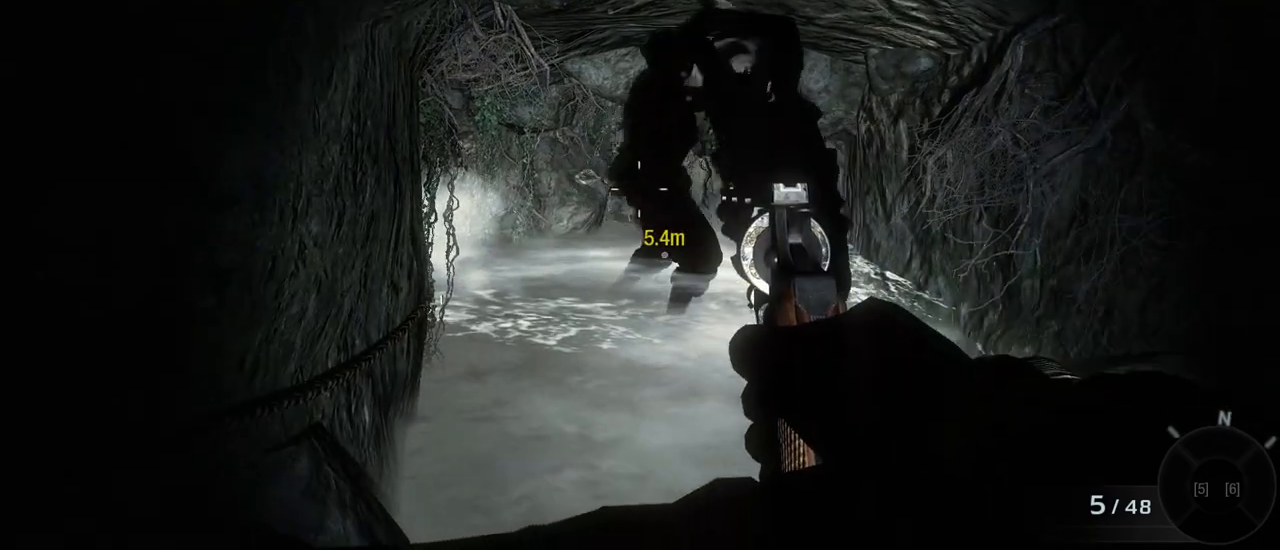
{"keys": [], "mouse": [], "events": [[117, "mouse_left", "up"]]}